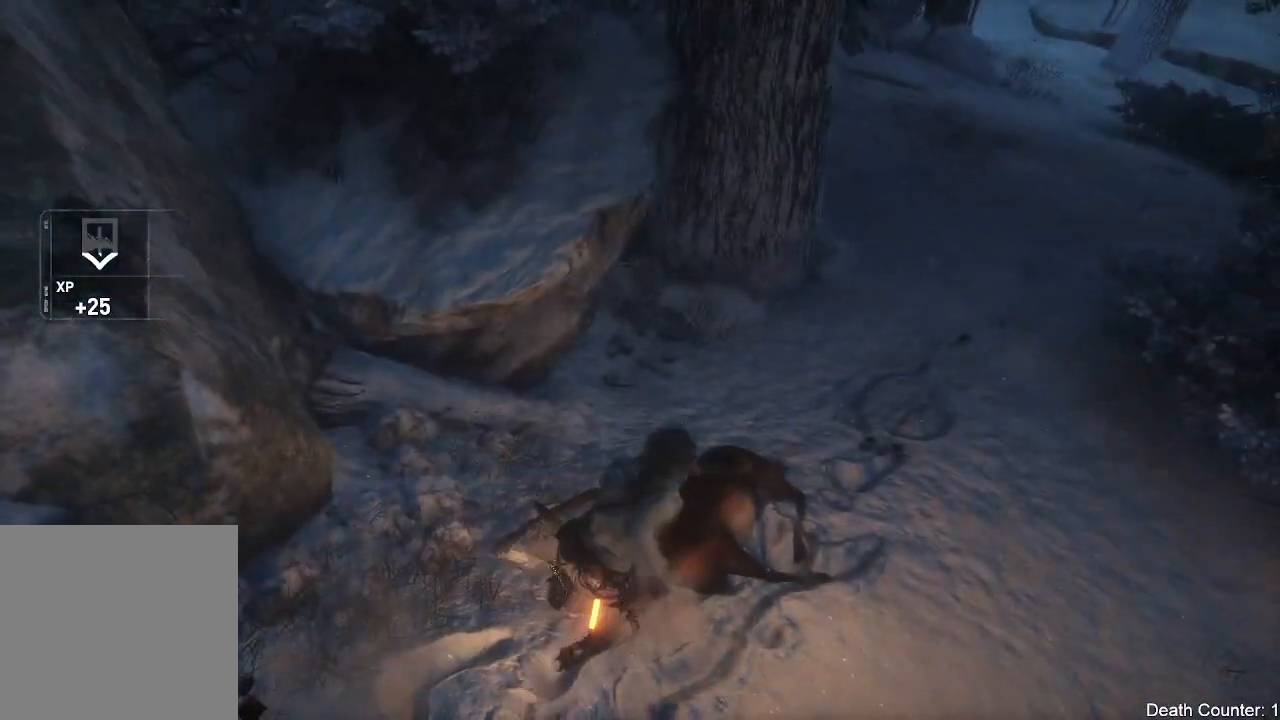
Gameplay with a controller (Xbox layout); each line is a JSON object with the inputs held at the frame after it. "events" lists button and stick changes between this image and that frame as [ms after this image, input, new state], when the widget could be followed in between. Not read: B.
{"buttons": [], "left_stick": "center", "right_stick": "right", "events": [[233, "right_stick", "right"]]}
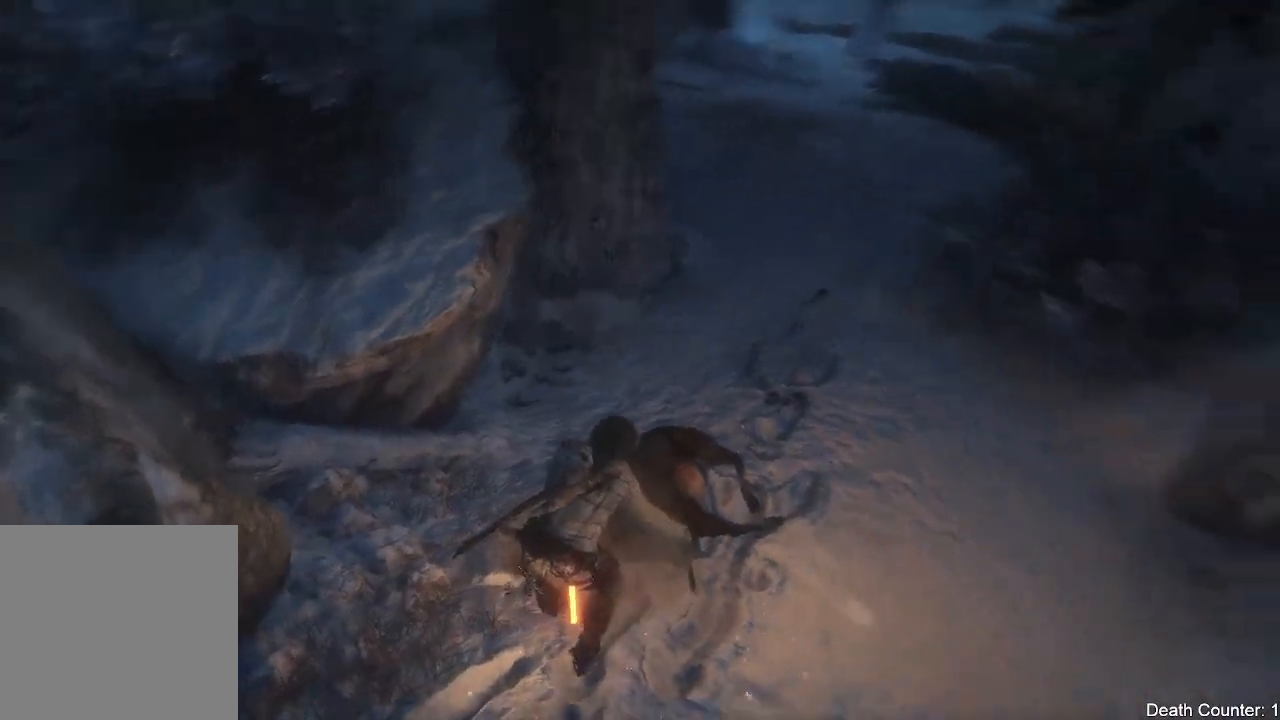
{"buttons": [], "left_stick": "up", "right_stick": "center"}
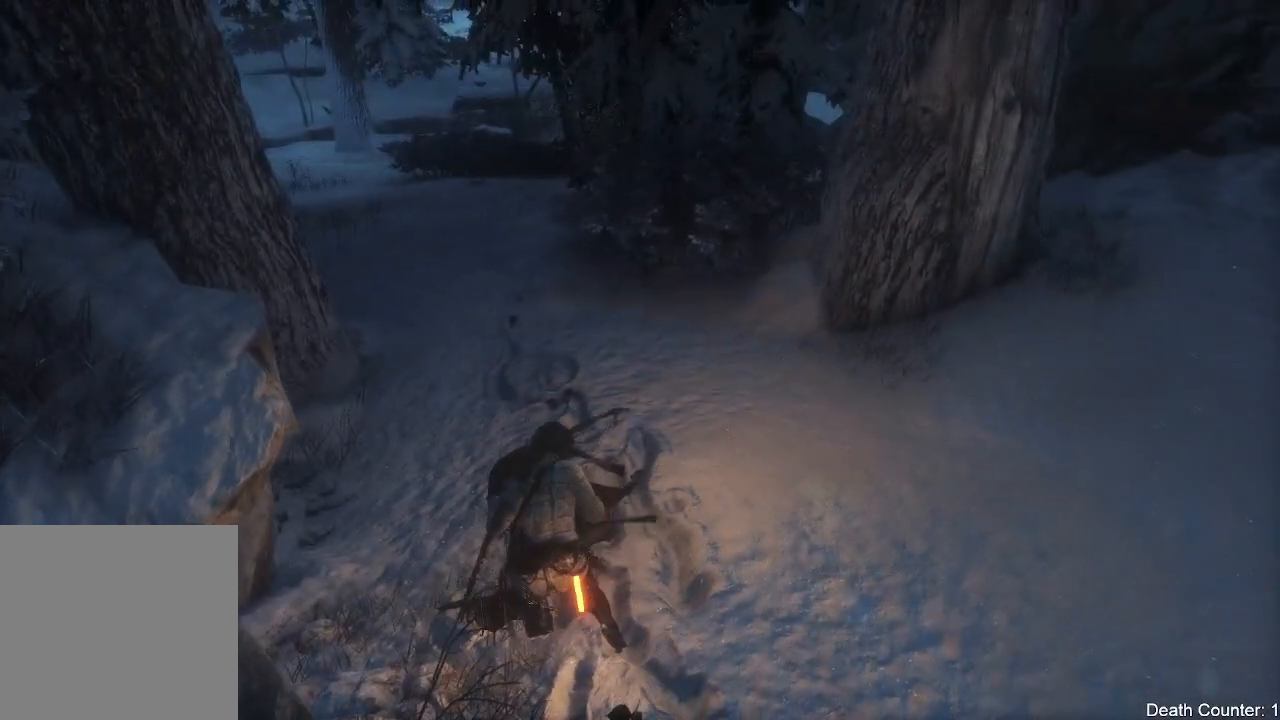
{"buttons": [], "left_stick": "up", "right_stick": "center", "events": [[100, "right_stick", "up"], [367, "right_stick", "center"]]}
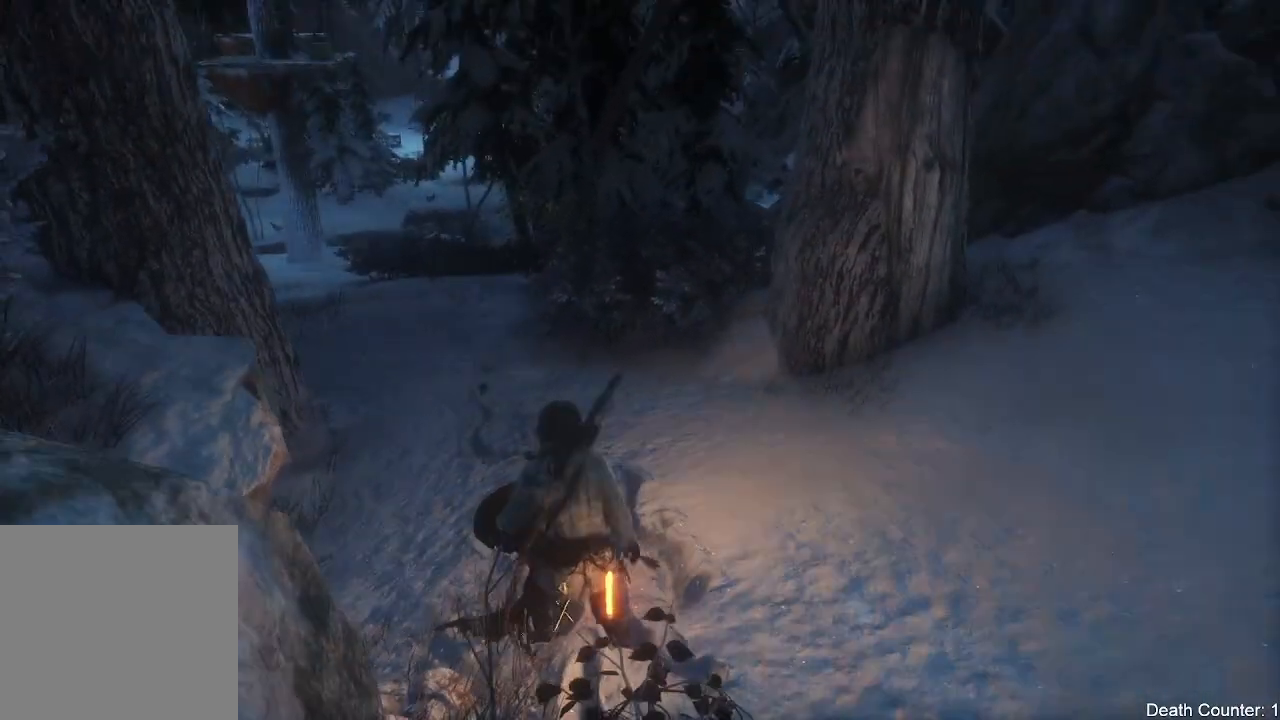
{"buttons": [], "left_stick": "up", "right_stick": "center", "events": [[17, "right_stick", "up"], [267, "right_stick", "center"]]}
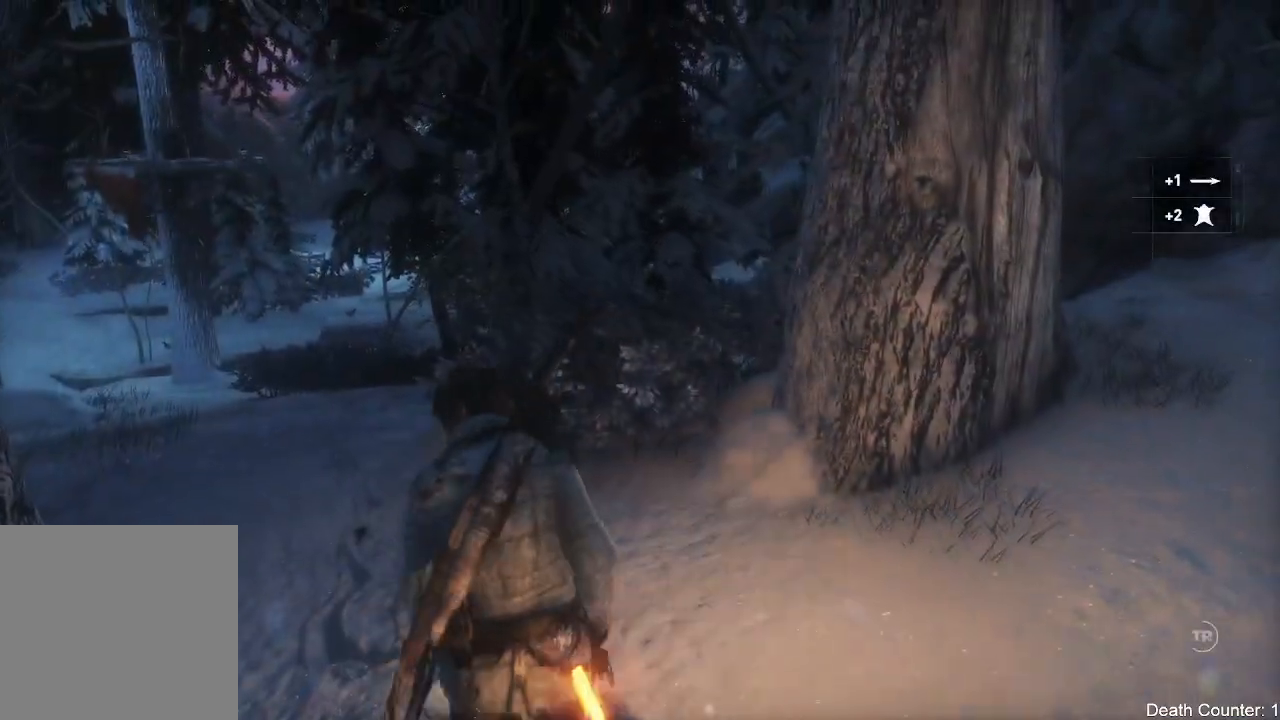
{"buttons": ["L3"], "left_stick": "up-left", "right_stick": "right", "events": [[133, "L3", "down"], [217, "left_stick", "up-left"], [400, "right_stick", "right"]]}
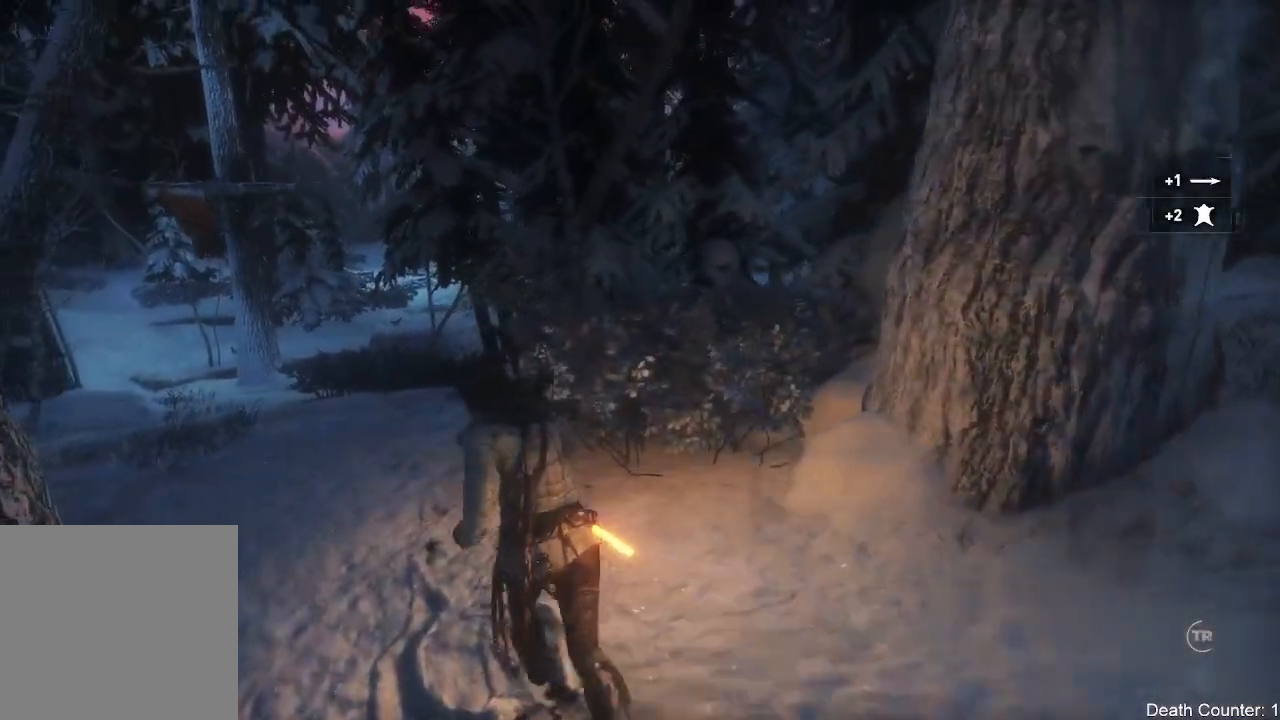
{"buttons": ["L3"], "left_stick": "up-left", "right_stick": "right", "events": []}
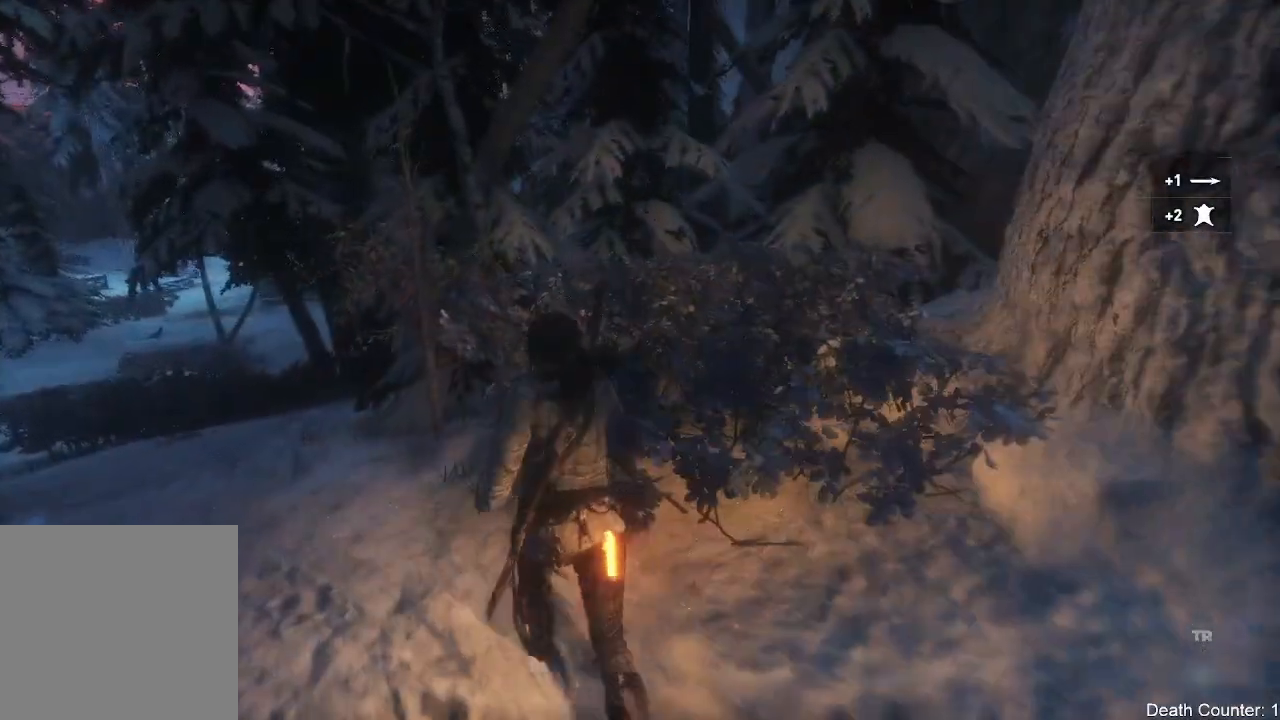
{"buttons": [], "left_stick": "up-left", "right_stick": "center", "events": [[200, "L3", "up"], [283, "right_stick", "center"], [367, "X", "down"], [500, "X", "up"]]}
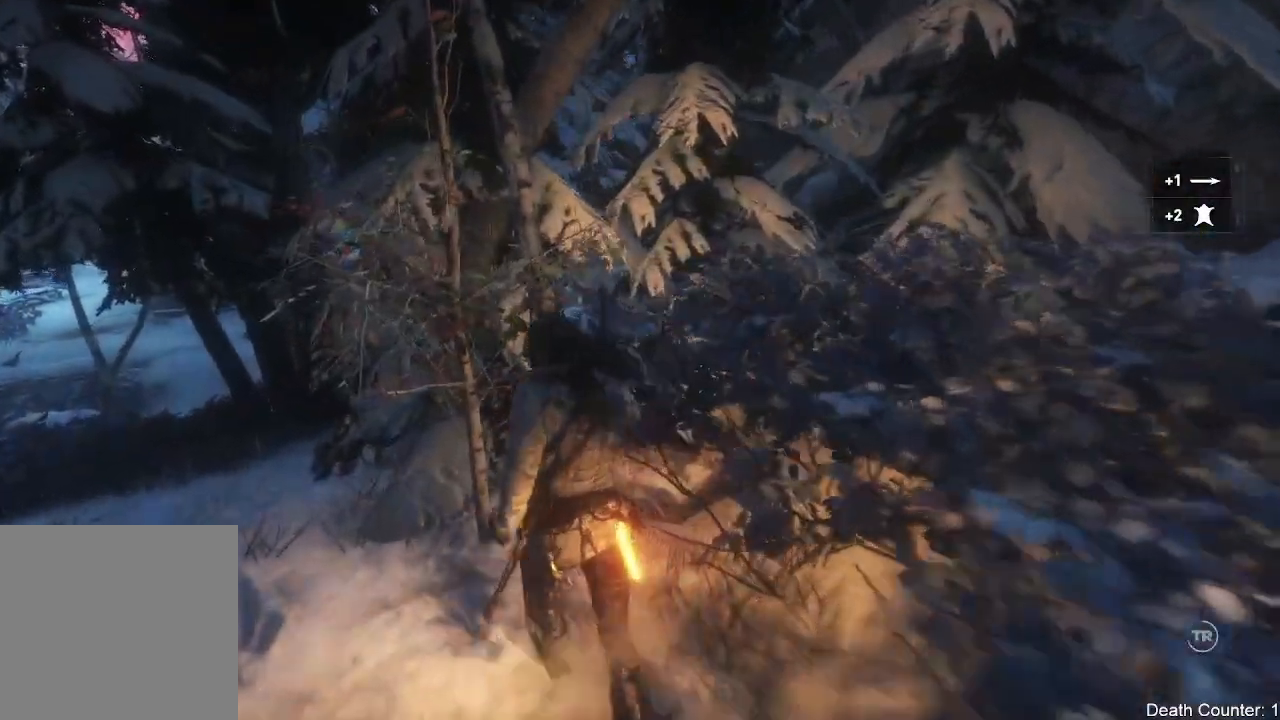
{"buttons": [], "left_stick": "center", "right_stick": "center", "events": [[83, "X", "down"], [183, "left_stick", "center"], [200, "X", "up"], [283, "X", "down"], [400, "X", "up"]]}
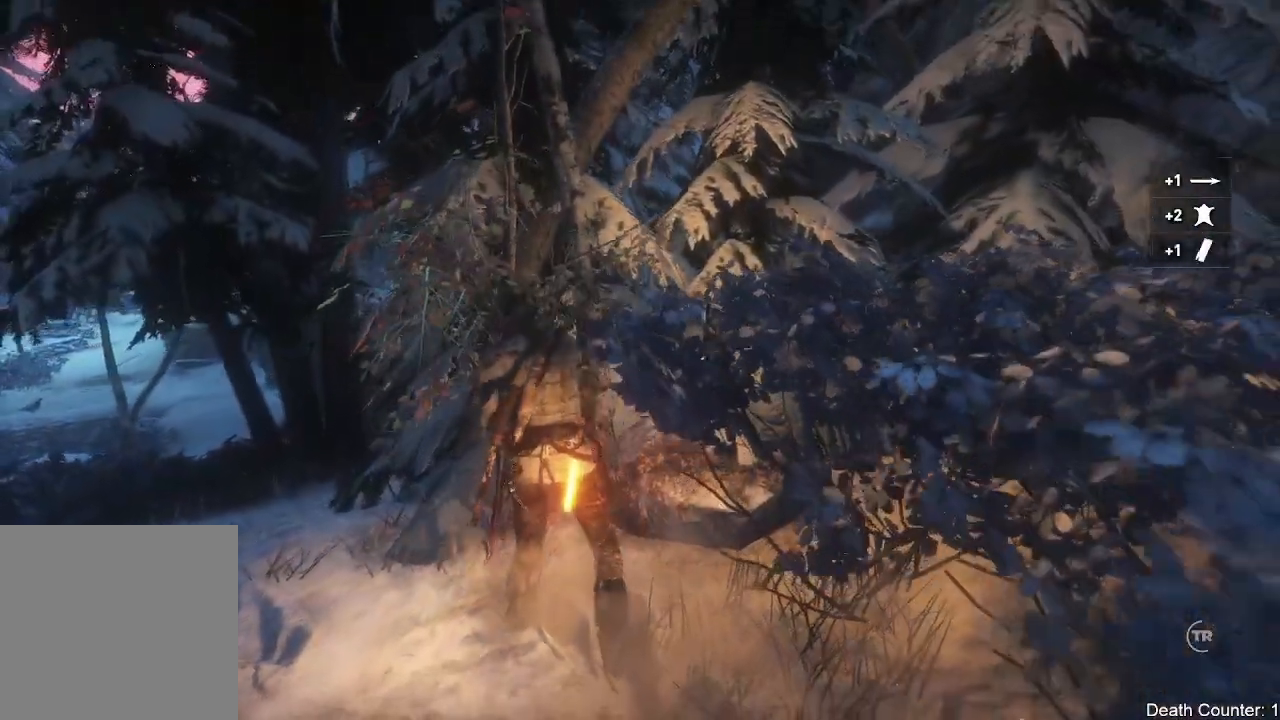
{"buttons": [], "left_stick": "center", "right_stick": "center", "events": []}
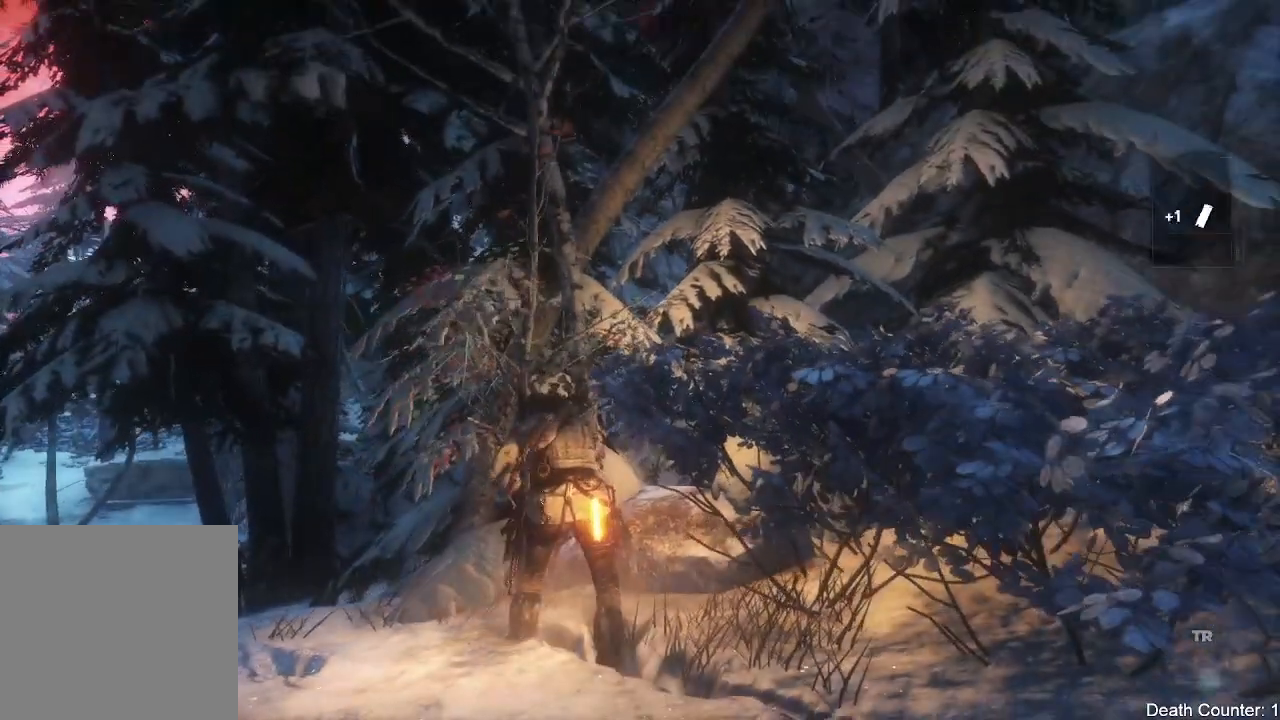
{"buttons": [], "left_stick": "center", "right_stick": "center", "events": []}
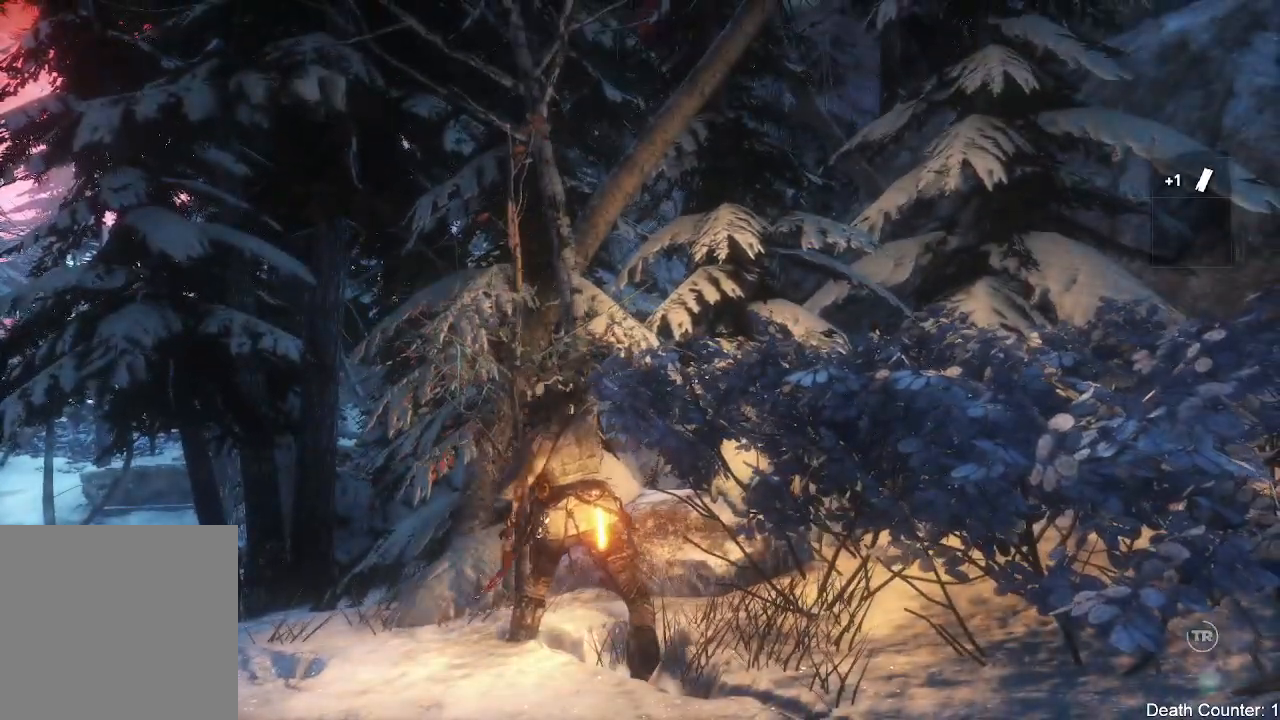
{"buttons": [], "left_stick": "center", "right_stick": "center", "events": []}
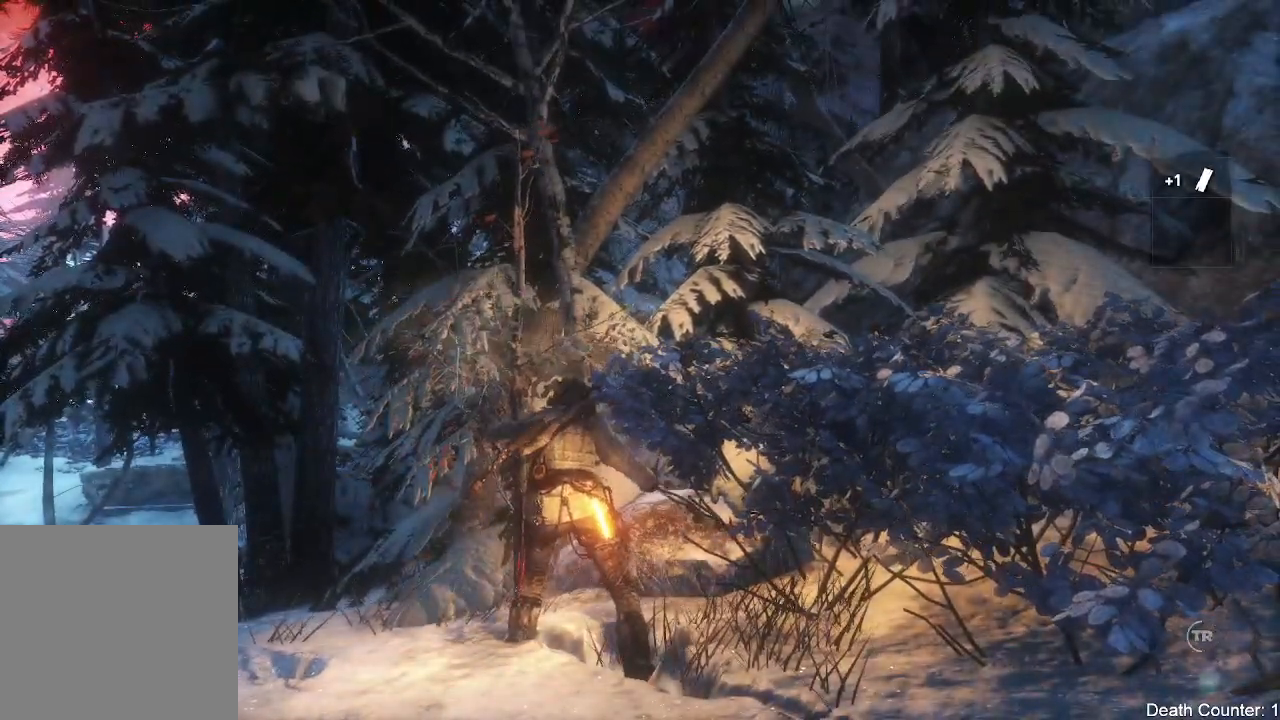
{"buttons": [], "left_stick": "center", "right_stick": "center", "events": []}
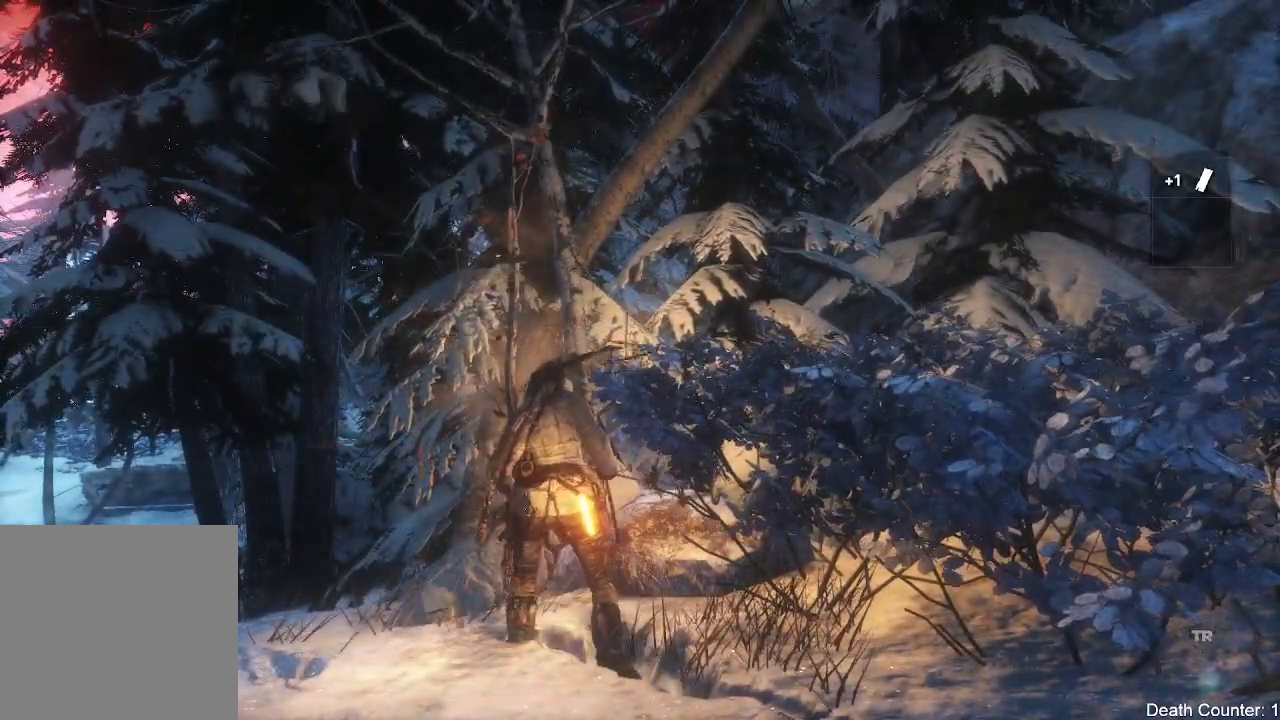
{"buttons": [], "left_stick": "left", "right_stick": "left", "events": [[350, "left_stick", "left"], [500, "right_stick", "left"]]}
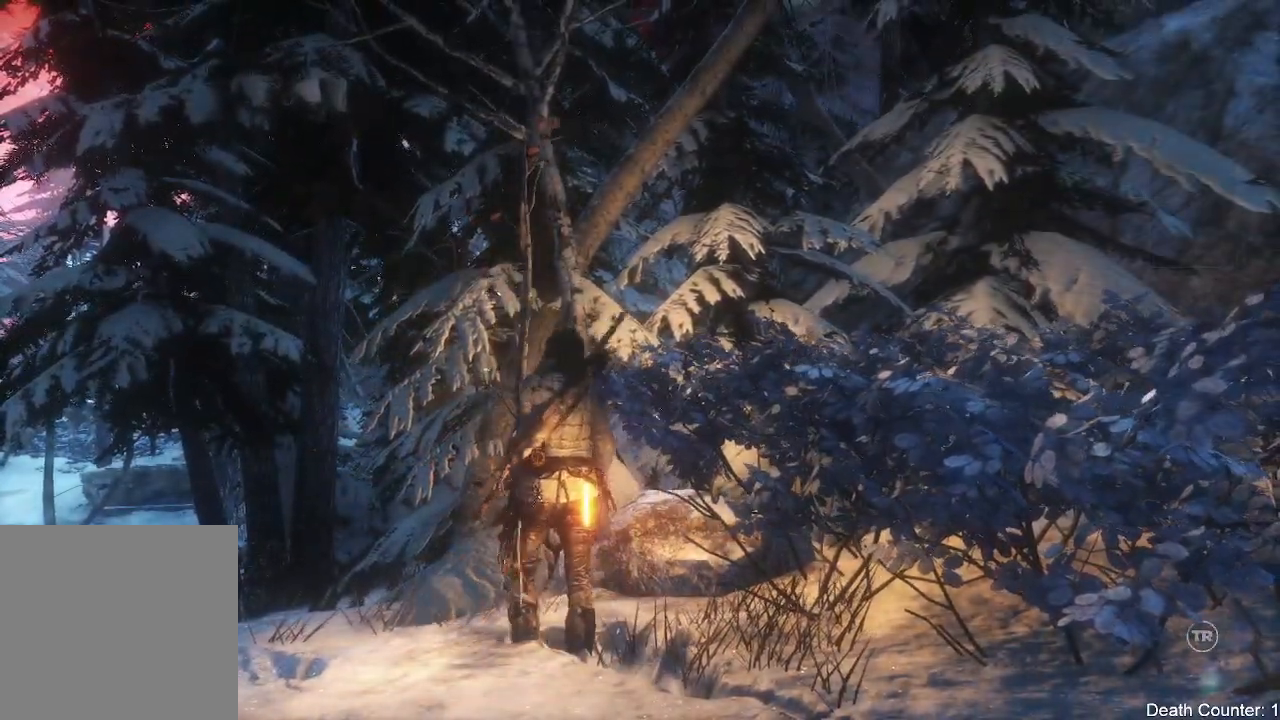
{"buttons": ["L3"], "left_stick": "up-left", "right_stick": "center", "events": [[17, "left_stick", "up-left"], [200, "right_stick", "down-left"], [383, "right_stick", "center"], [483, "L3", "down"]]}
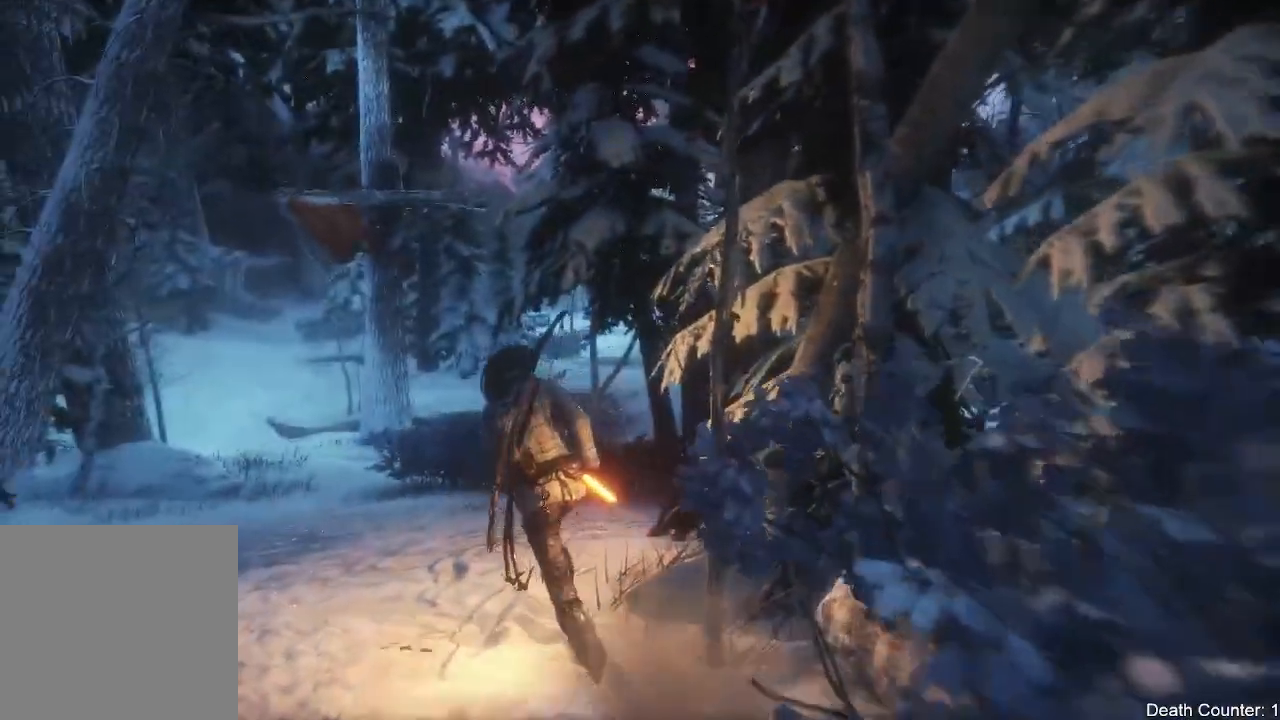
{"buttons": [], "left_stick": "up-left", "right_stick": "left", "events": [[350, "L3", "up"], [400, "right_stick", "left"]]}
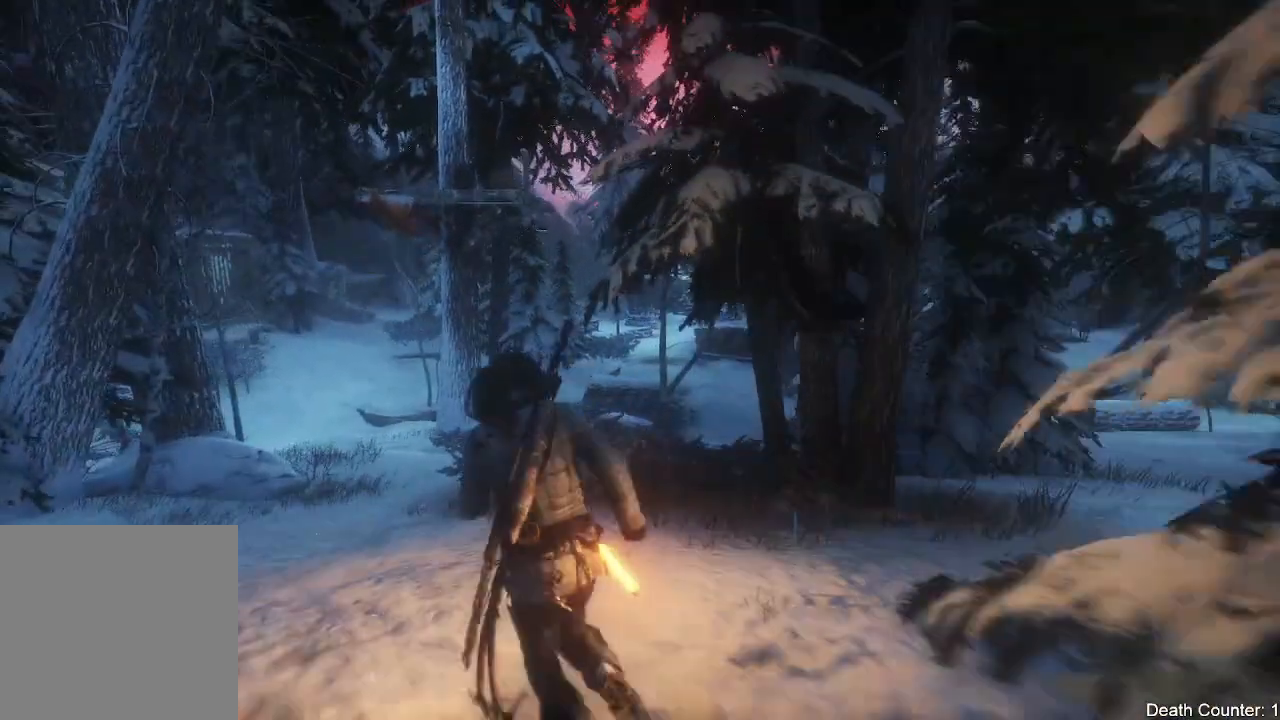
{"buttons": [], "left_stick": "up-left", "right_stick": "center", "events": [[67, "left_stick", "center"], [67, "right_stick", "up"], [217, "right_stick", "center"], [250, "left_stick", "up-left"]]}
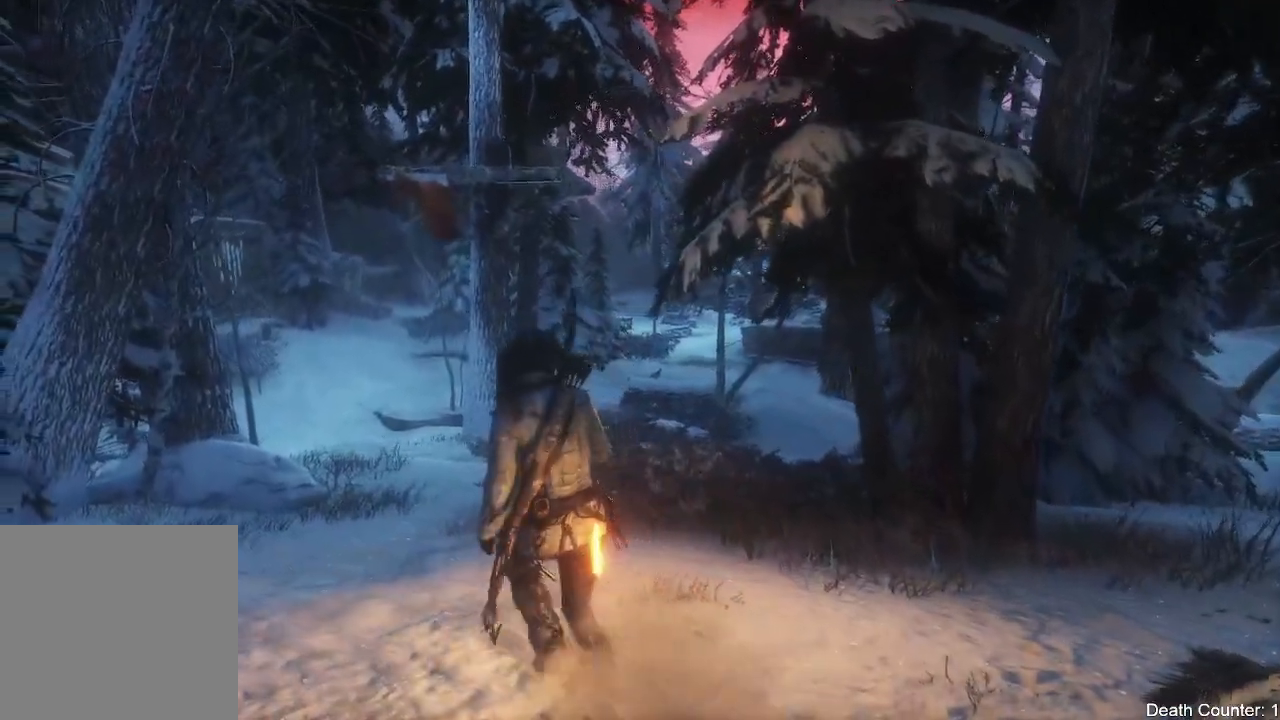
{"buttons": [], "left_stick": "up", "right_stick": "up-right"}
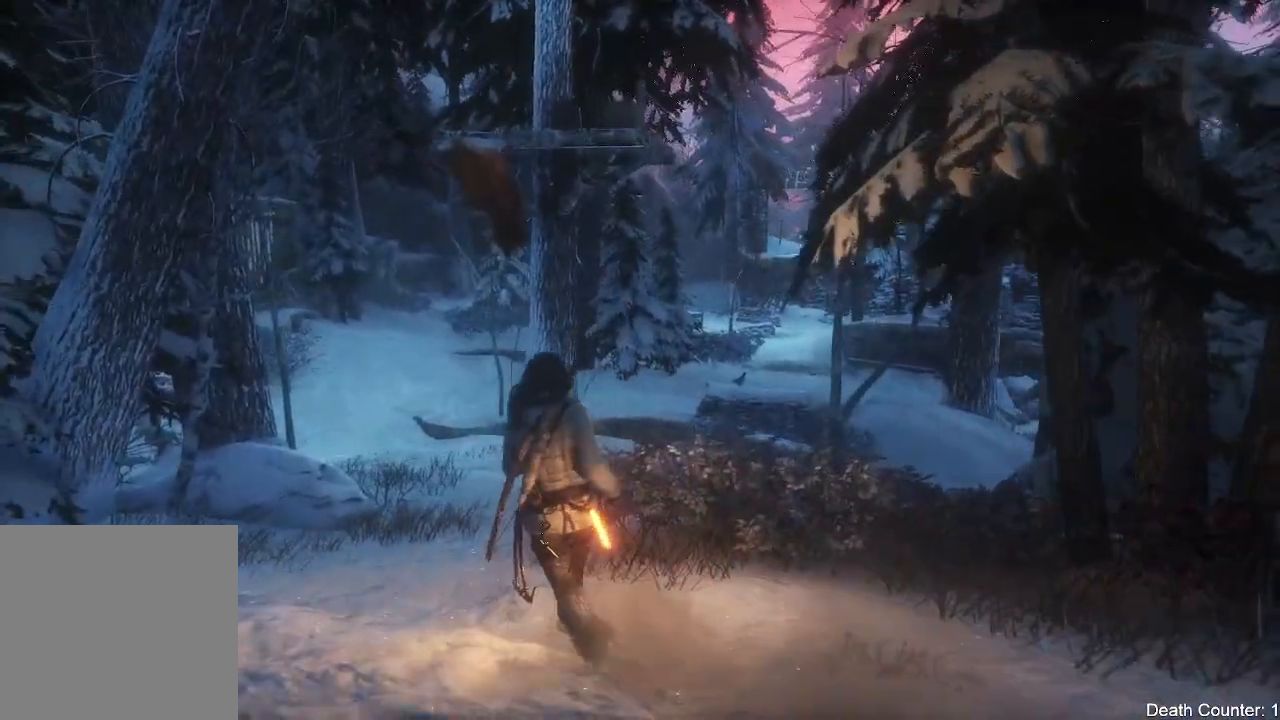
{"buttons": [], "left_stick": "up", "right_stick": "up-right", "events": []}
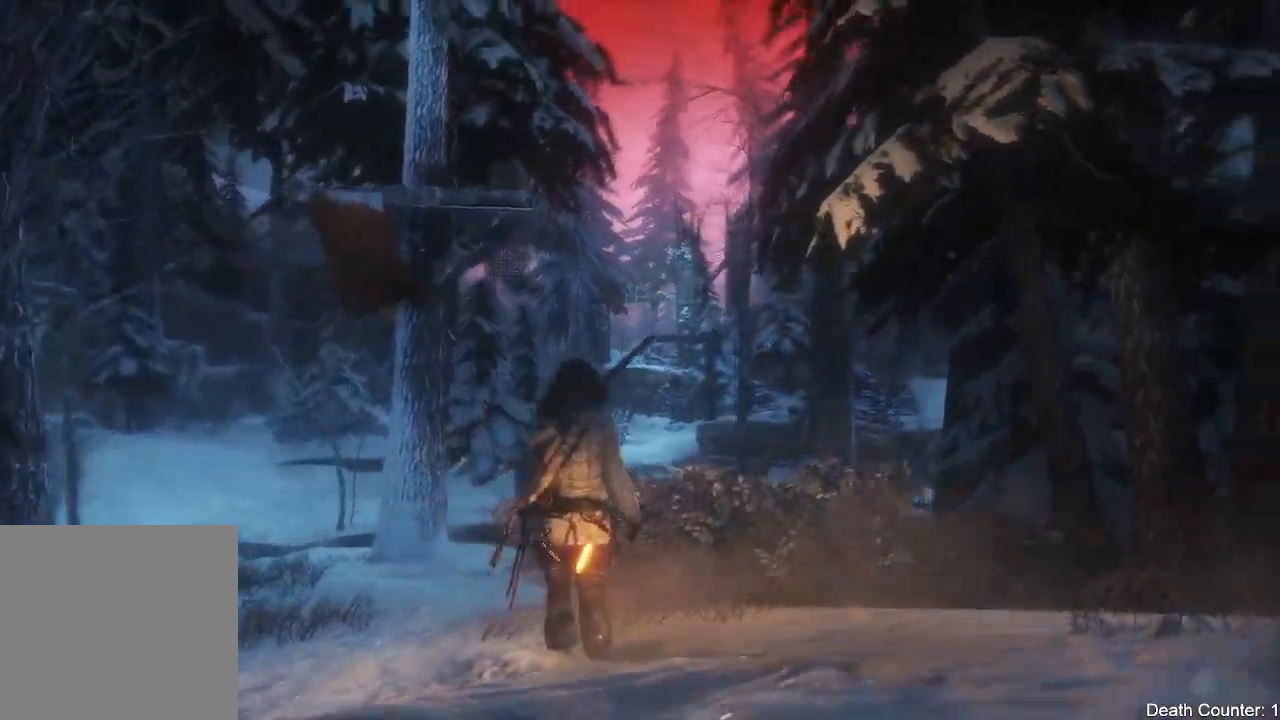
{"buttons": ["L2"], "left_stick": "center", "right_stick": "up-left", "events": [[83, "right_stick", "up"], [150, "left_stick", "up-left"], [200, "right_stick", "up-left"], [300, "left_stick", "center"], [417, "L2", "down"]]}
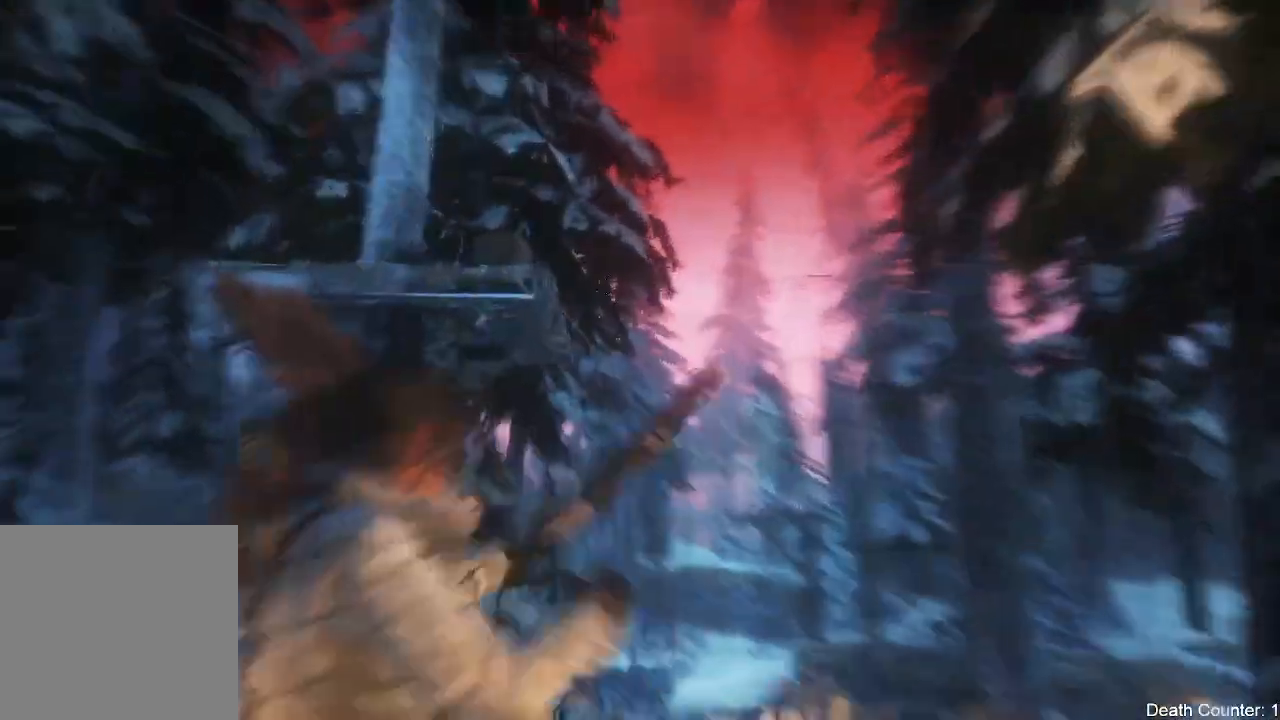
{"buttons": [], "left_stick": "center", "right_stick": "left", "events": [[417, "right_stick", "left"], [450, "L2", "up"]]}
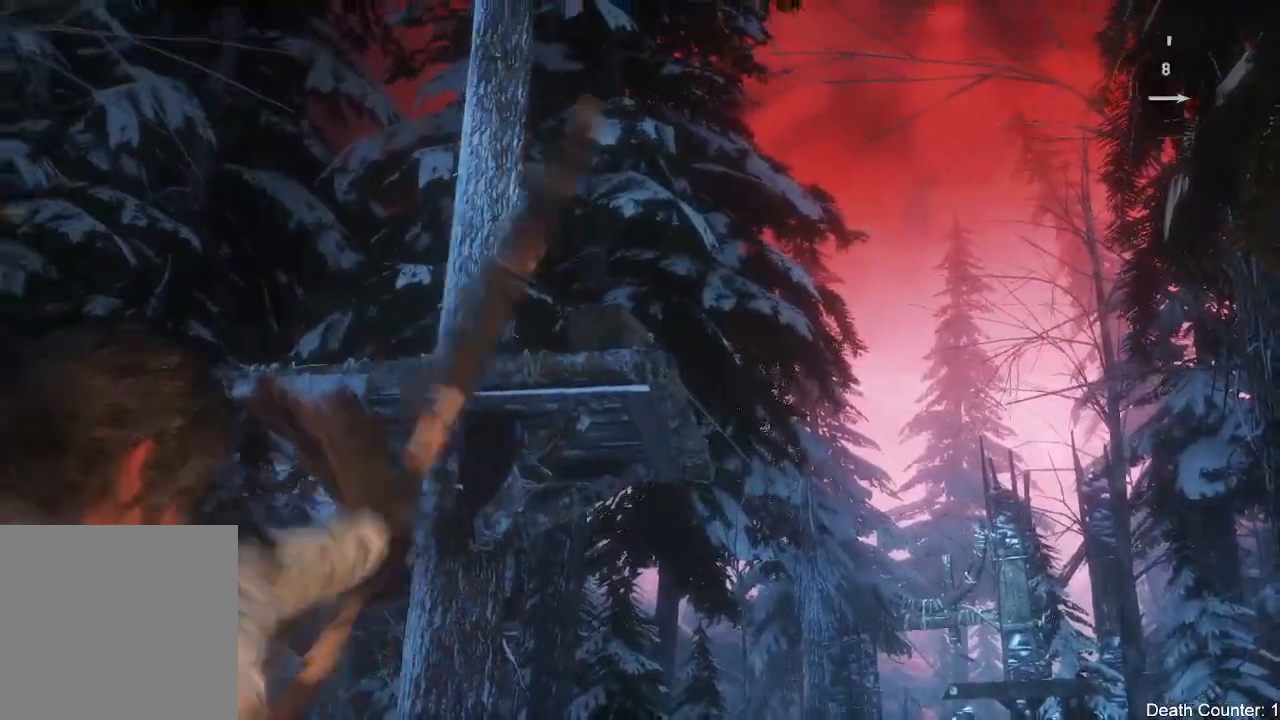
{"buttons": ["L1"], "left_stick": "center", "right_stick": "left", "events": [[83, "L1", "down"]]}
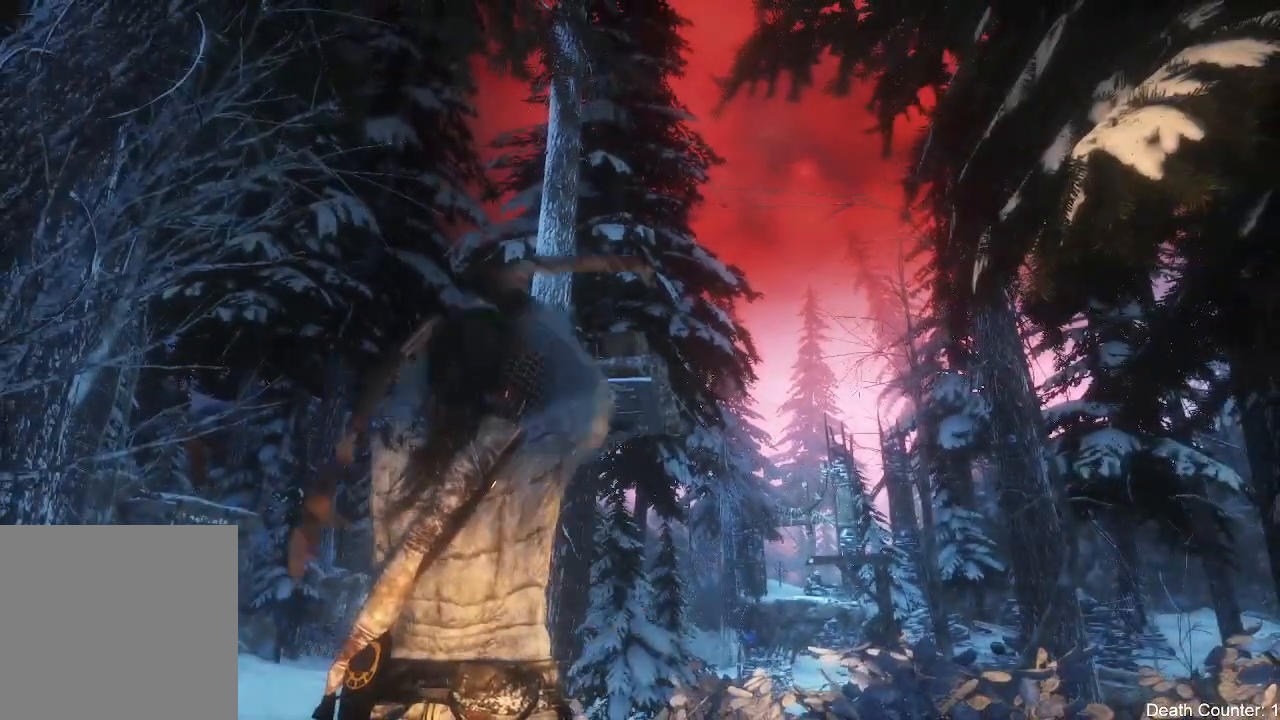
{"buttons": [], "left_stick": "center", "right_stick": "down-left", "events": [[433, "L1", "up"], [433, "right_stick", "down-left"]]}
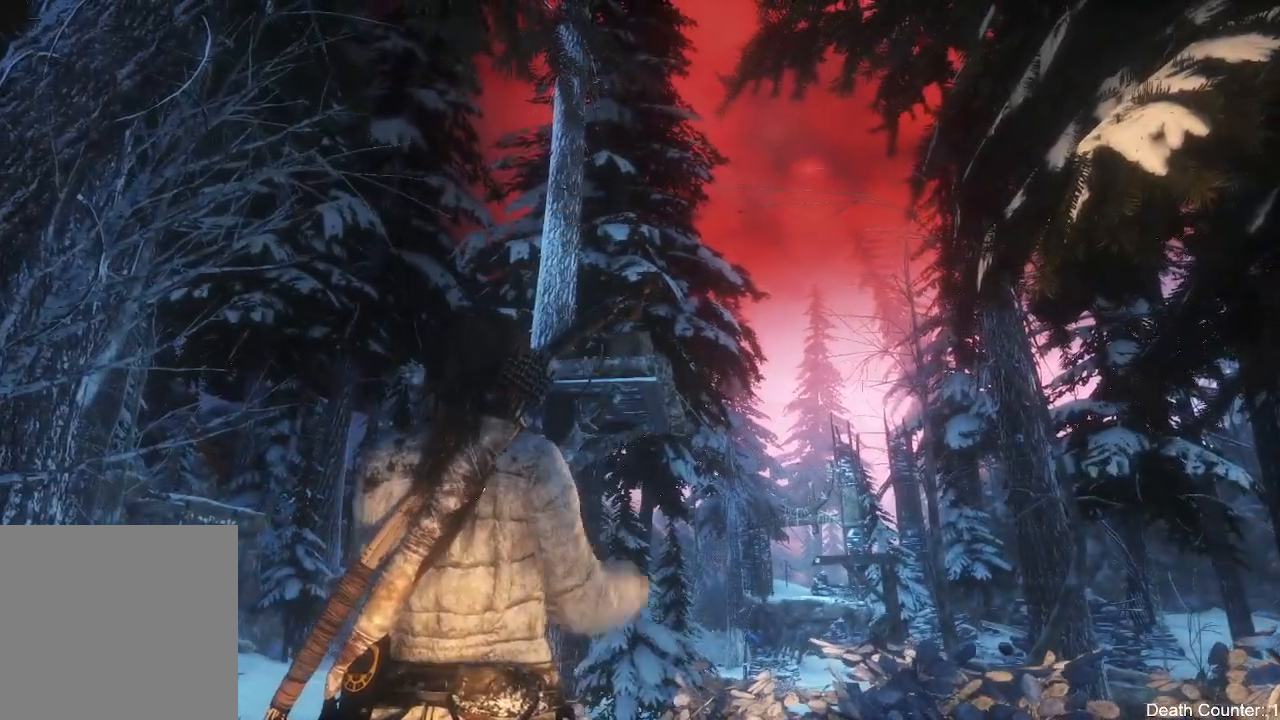
{"buttons": [], "left_stick": "up-right", "right_stick": "down-left", "events": [[267, "left_stick", "up-right"]]}
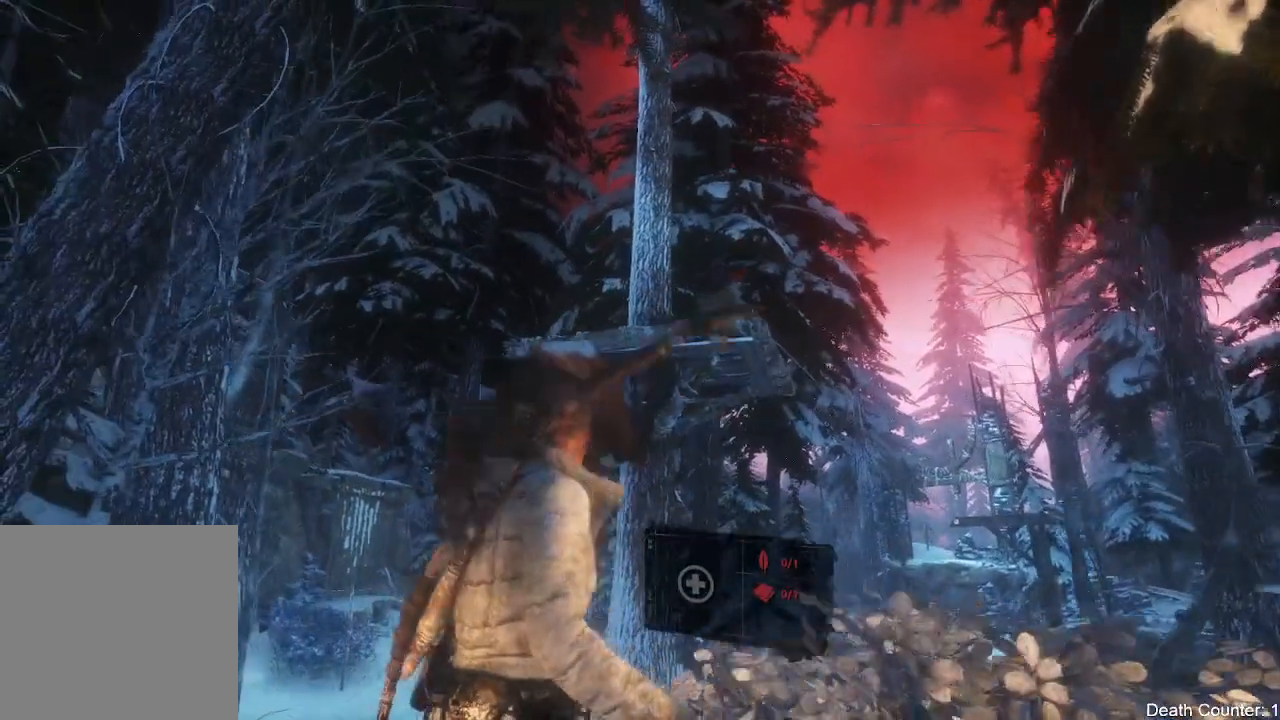
{"buttons": [], "left_stick": "center", "right_stick": "up-left"}
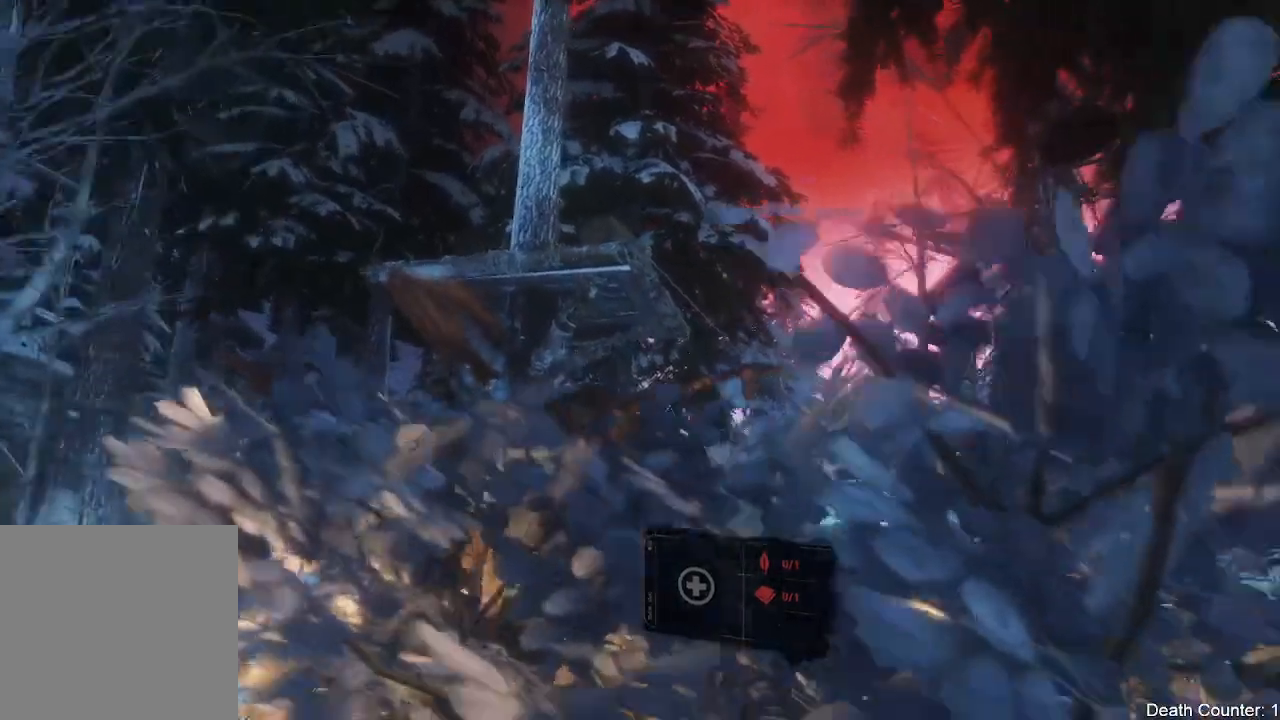
{"buttons": ["R3"], "left_stick": "up-left", "right_stick": "left", "events": [[433, "right_stick", "left"], [450, "R3", "down"], [450, "left_stick", "up-left"]]}
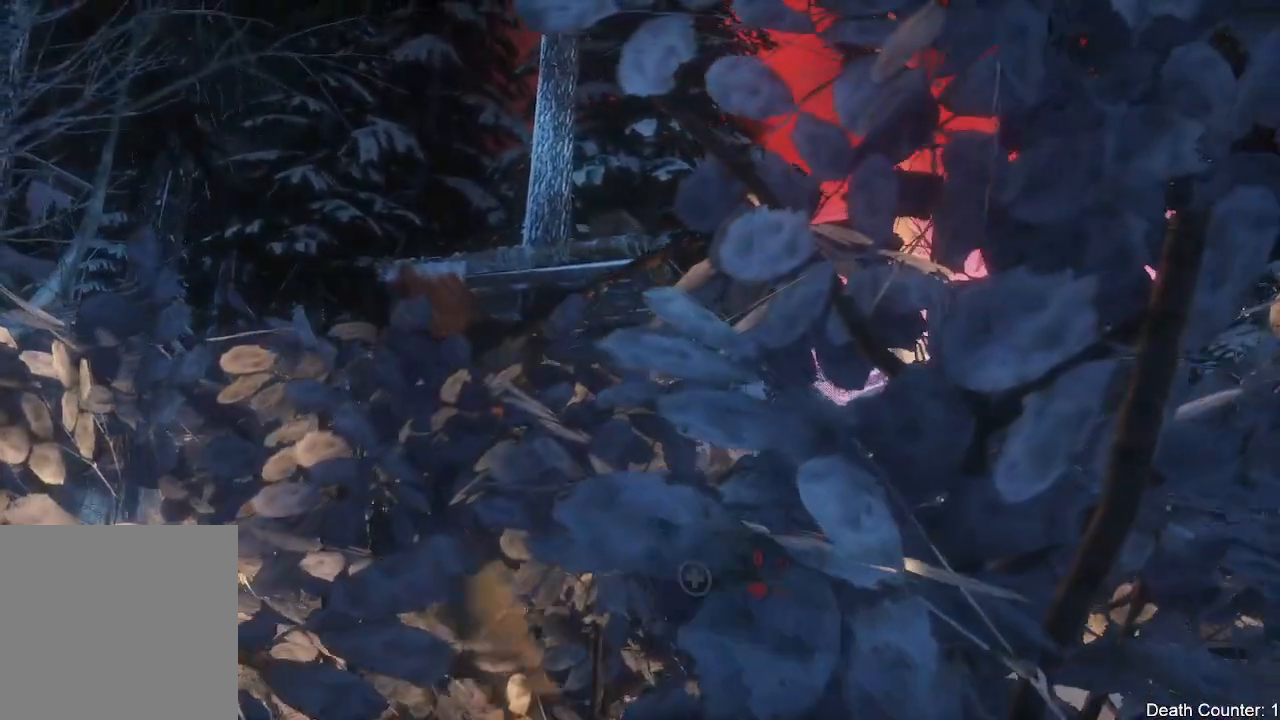
{"buttons": [], "left_stick": "left", "right_stick": "up-right", "events": [[67, "right_stick", "center"], [117, "R3", "up"], [283, "right_stick", "up"], [317, "left_stick", "left"], [450, "right_stick", "up-right"]]}
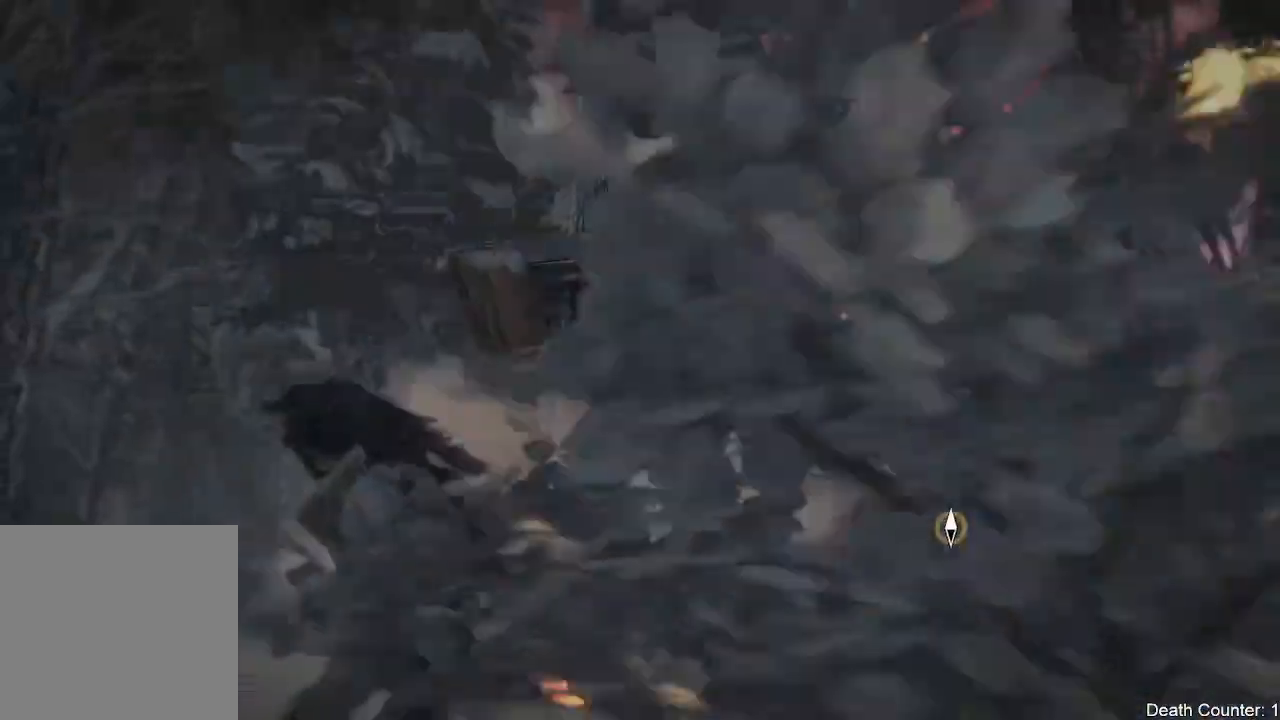
{"buttons": [], "left_stick": "up-left", "right_stick": "center", "events": [[283, "left_stick", "center"], [400, "right_stick", "center"], [483, "left_stick", "up-left"]]}
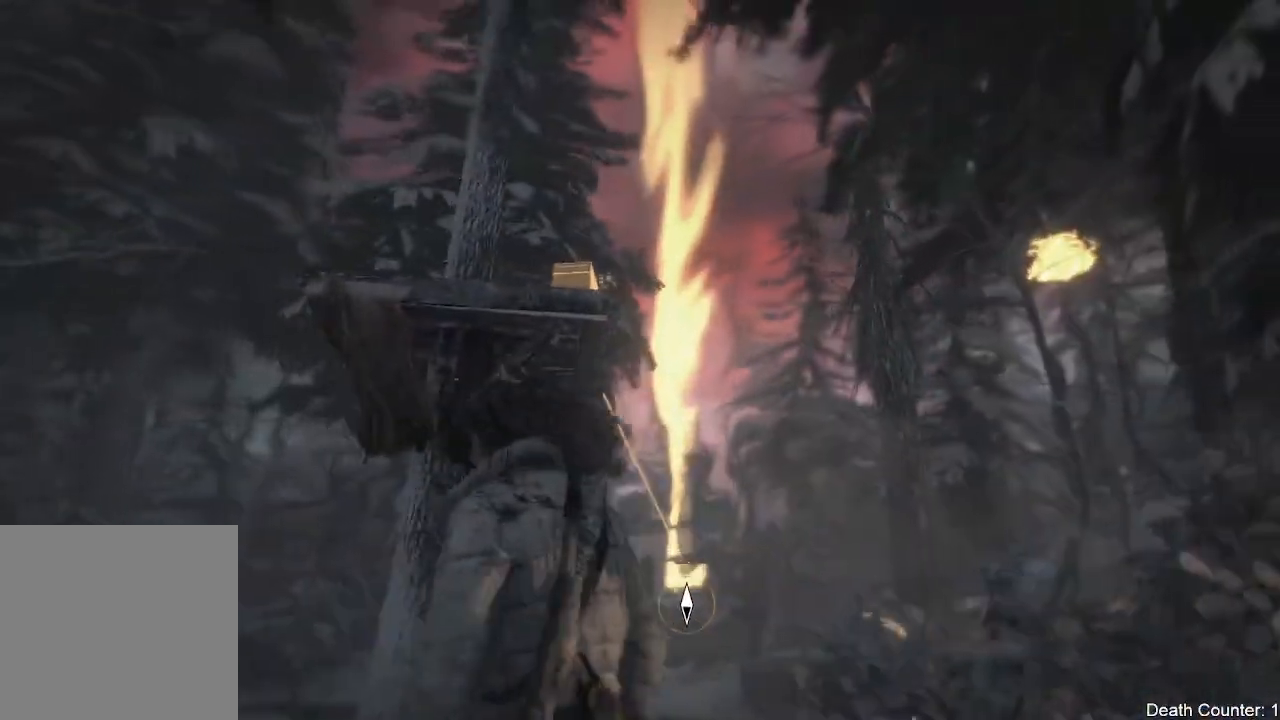
{"buttons": [], "left_stick": "center", "right_stick": "down-right", "events": [[150, "right_stick", "right"], [267, "left_stick", "center"], [317, "right_stick", "down-right"]]}
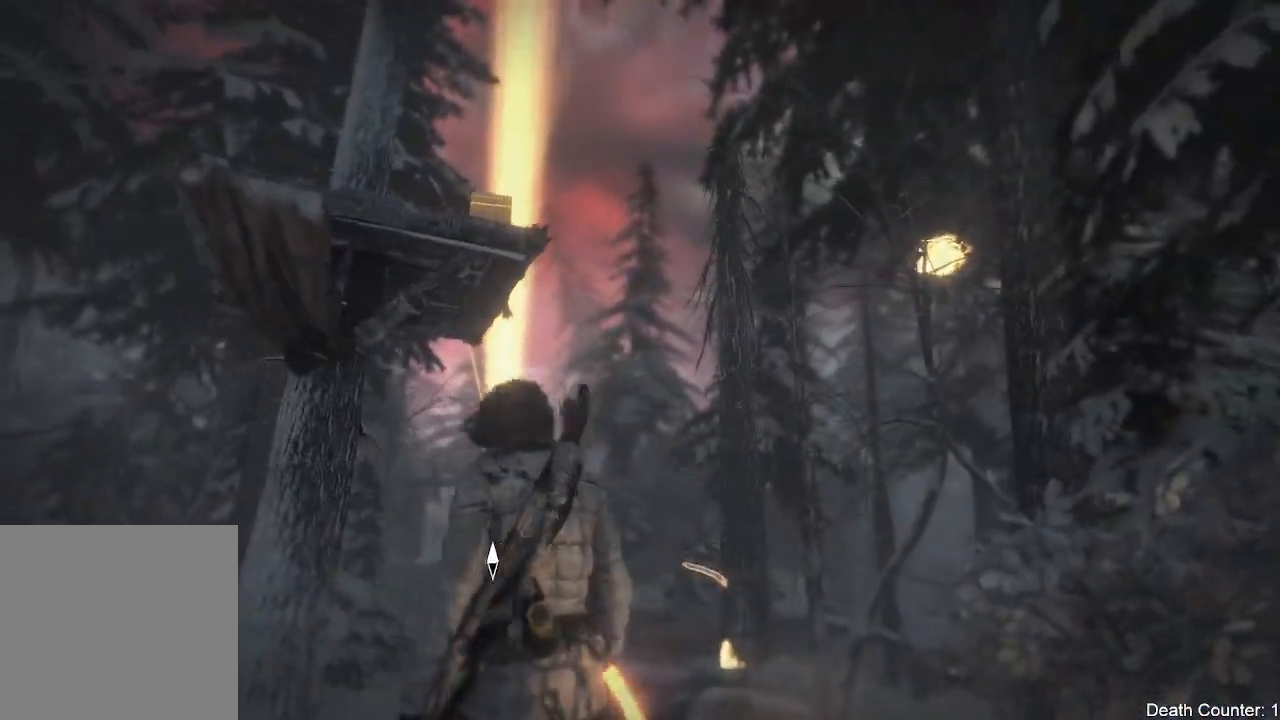
{"buttons": [], "left_stick": "up-right", "right_stick": "down-right", "events": [[83, "right_stick", "down"], [150, "left_stick", "up"], [233, "right_stick", "down-right"], [500, "left_stick", "up-right"]]}